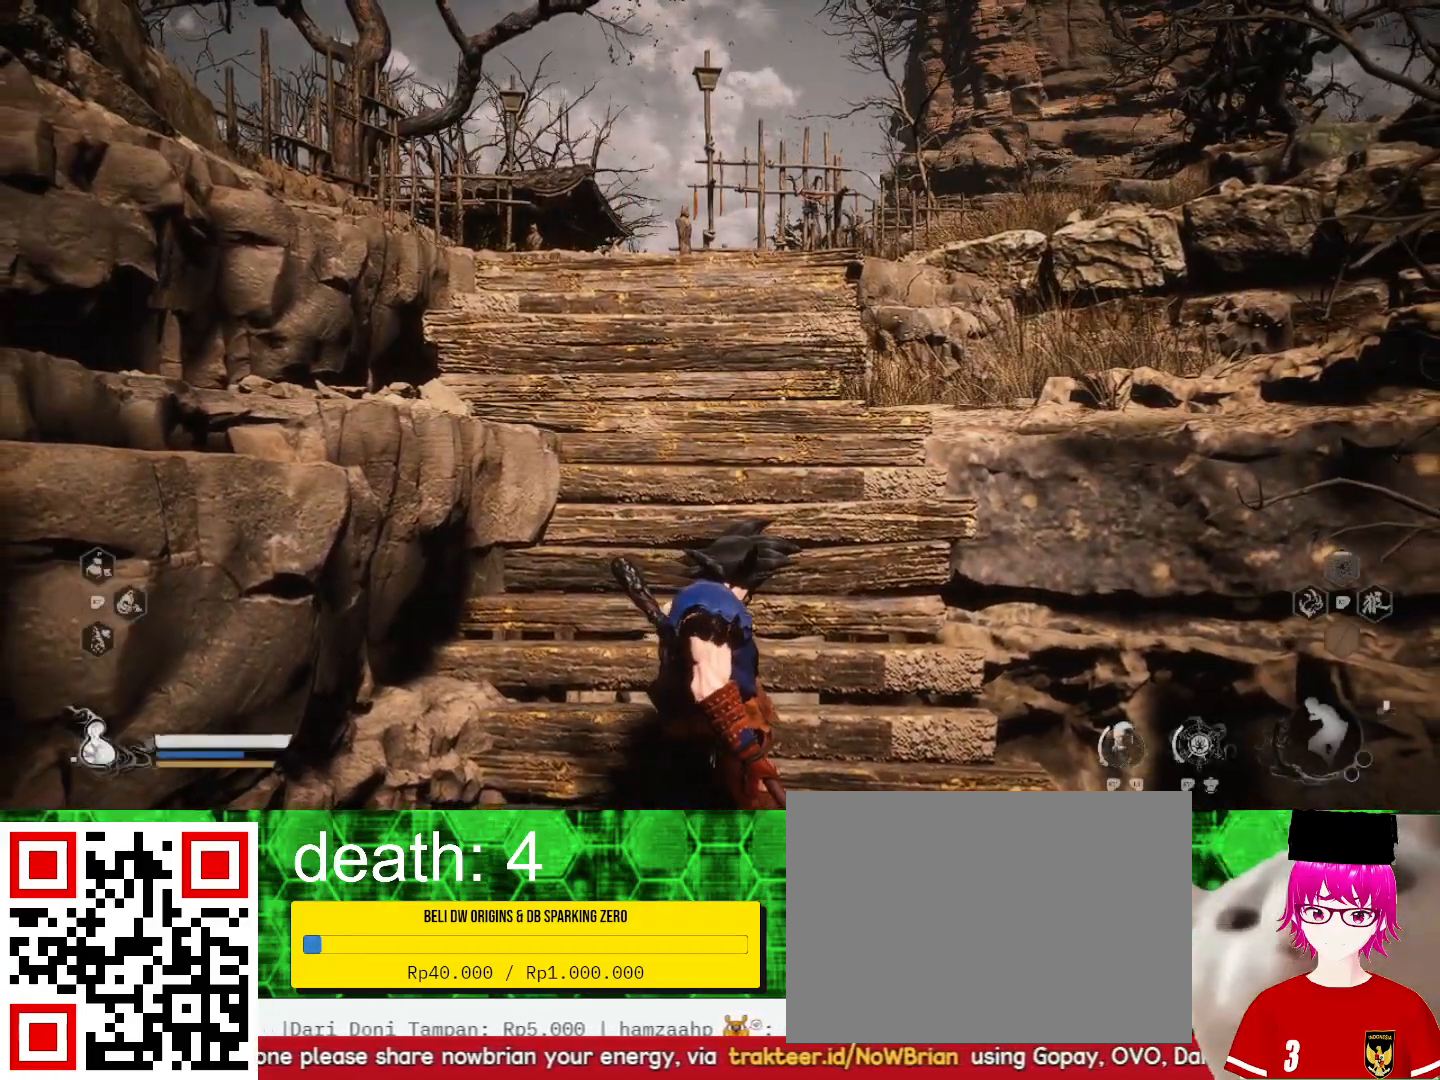
Gameplay with a controller (PlayStation layout); each line is a JSON object with the inputs held at the frame after it. "events" lists button and stick changes between this image and that frame as [ms after this image, input, new state], when the widget could be followed in between. Not read: R1.
{"buttons": [], "left_stick": "center", "right_stick": "center", "events": []}
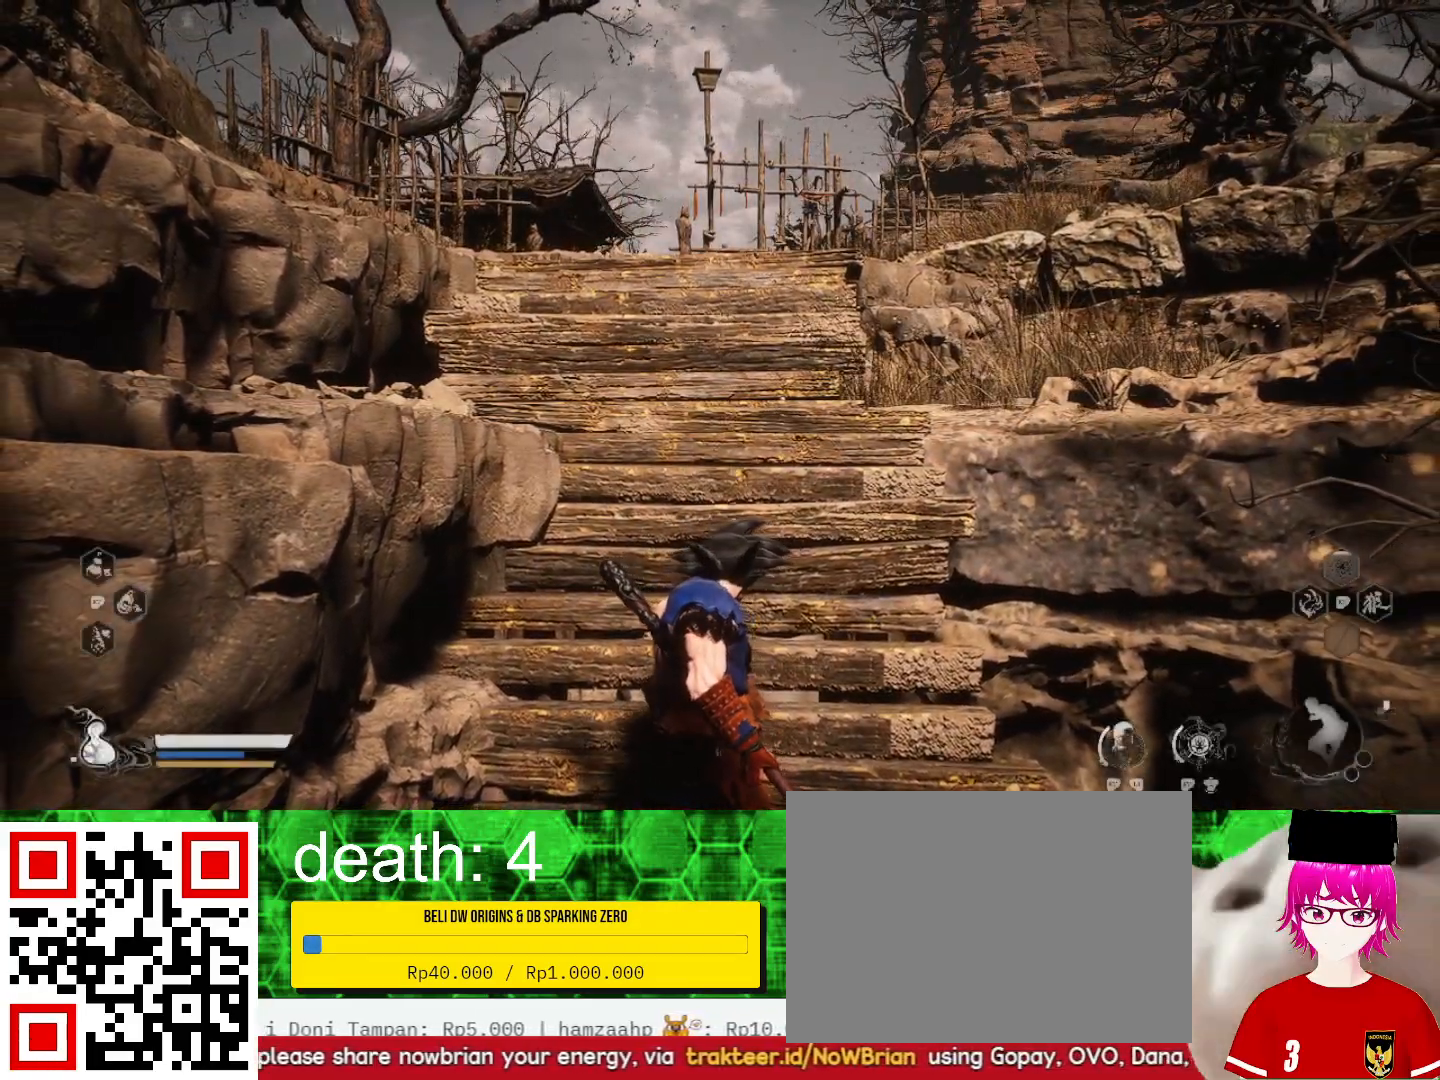
{"buttons": [], "left_stick": "center", "right_stick": "center", "events": []}
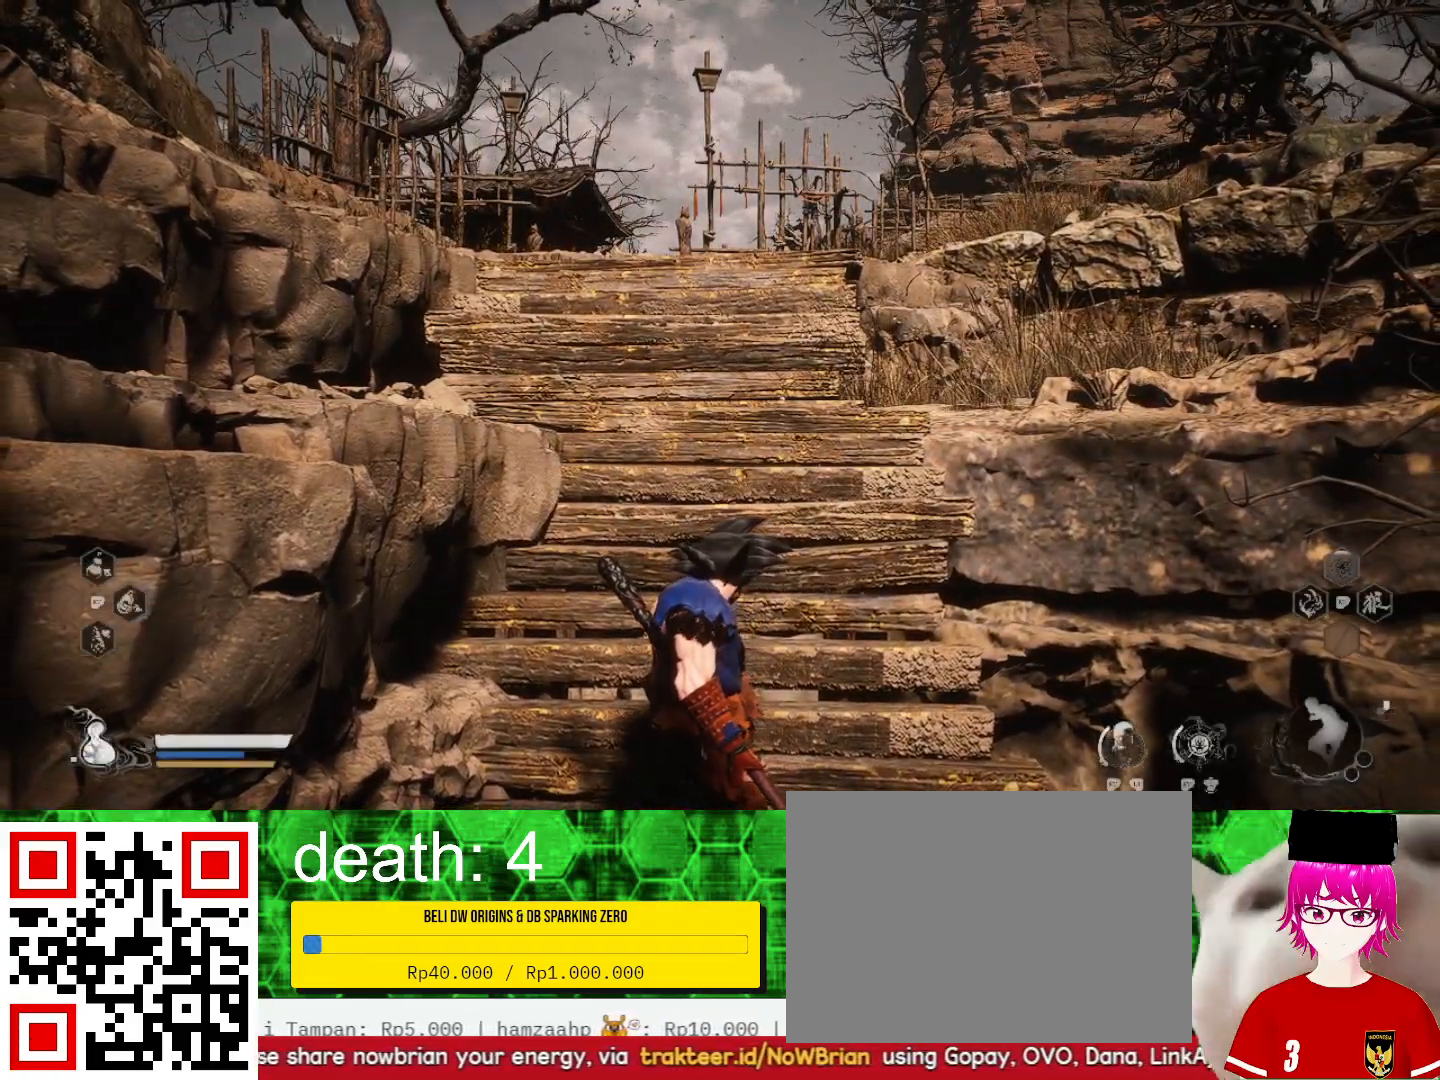
{"buttons": [], "left_stick": "center", "right_stick": "center", "events": []}
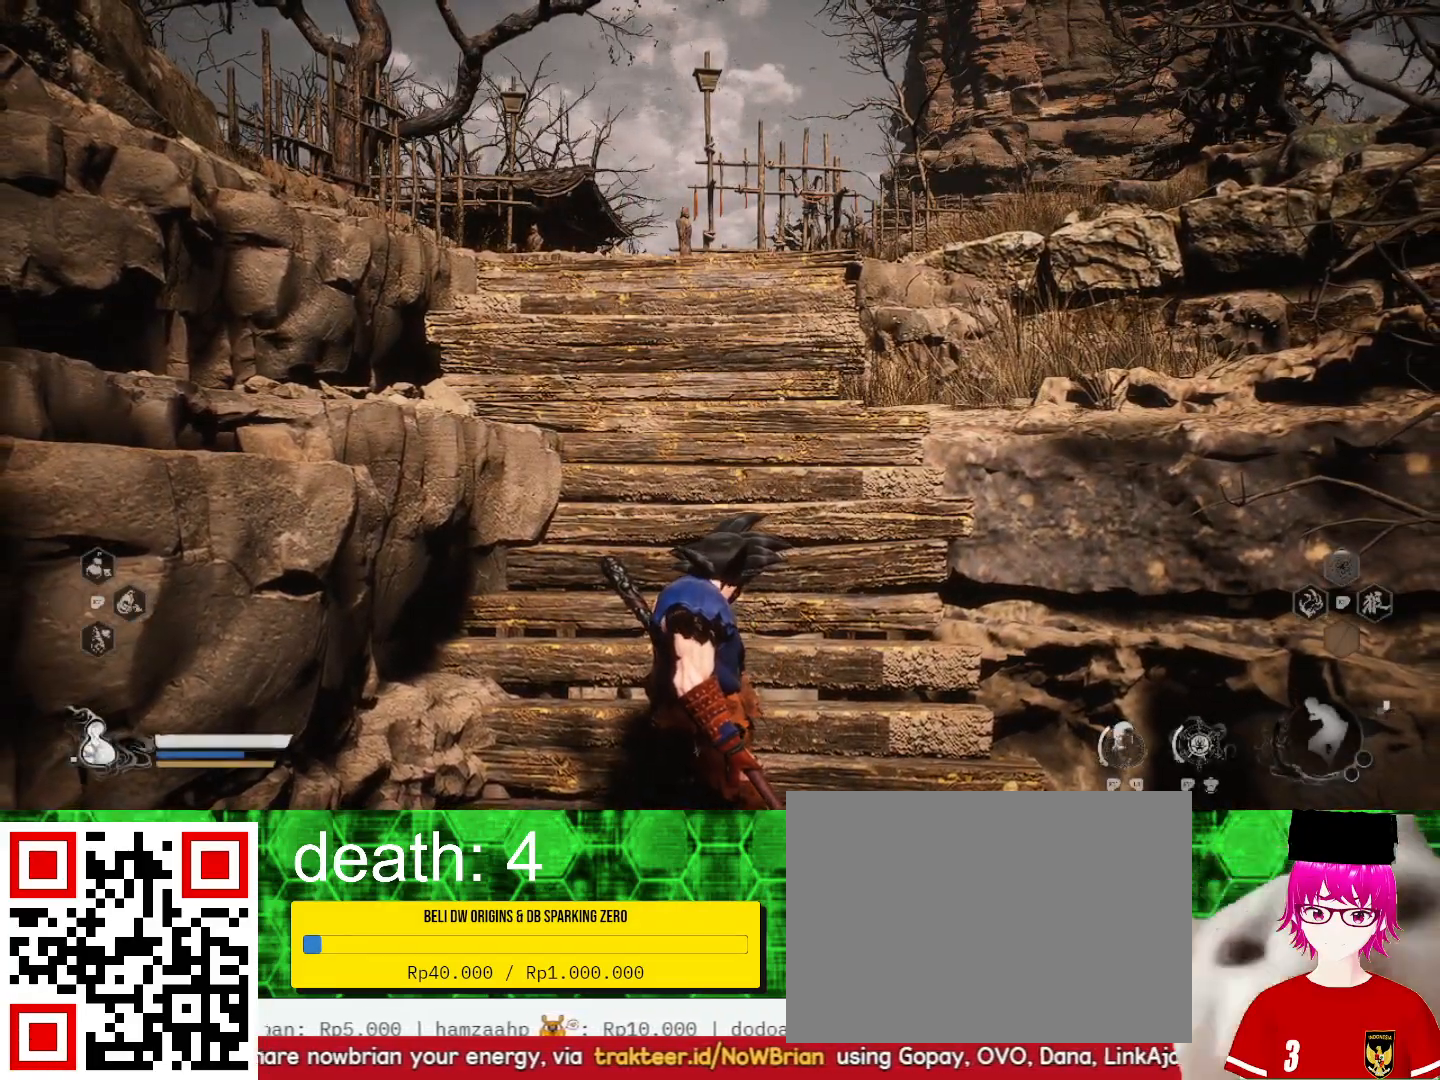
{"buttons": [], "left_stick": "center", "right_stick": "center", "events": []}
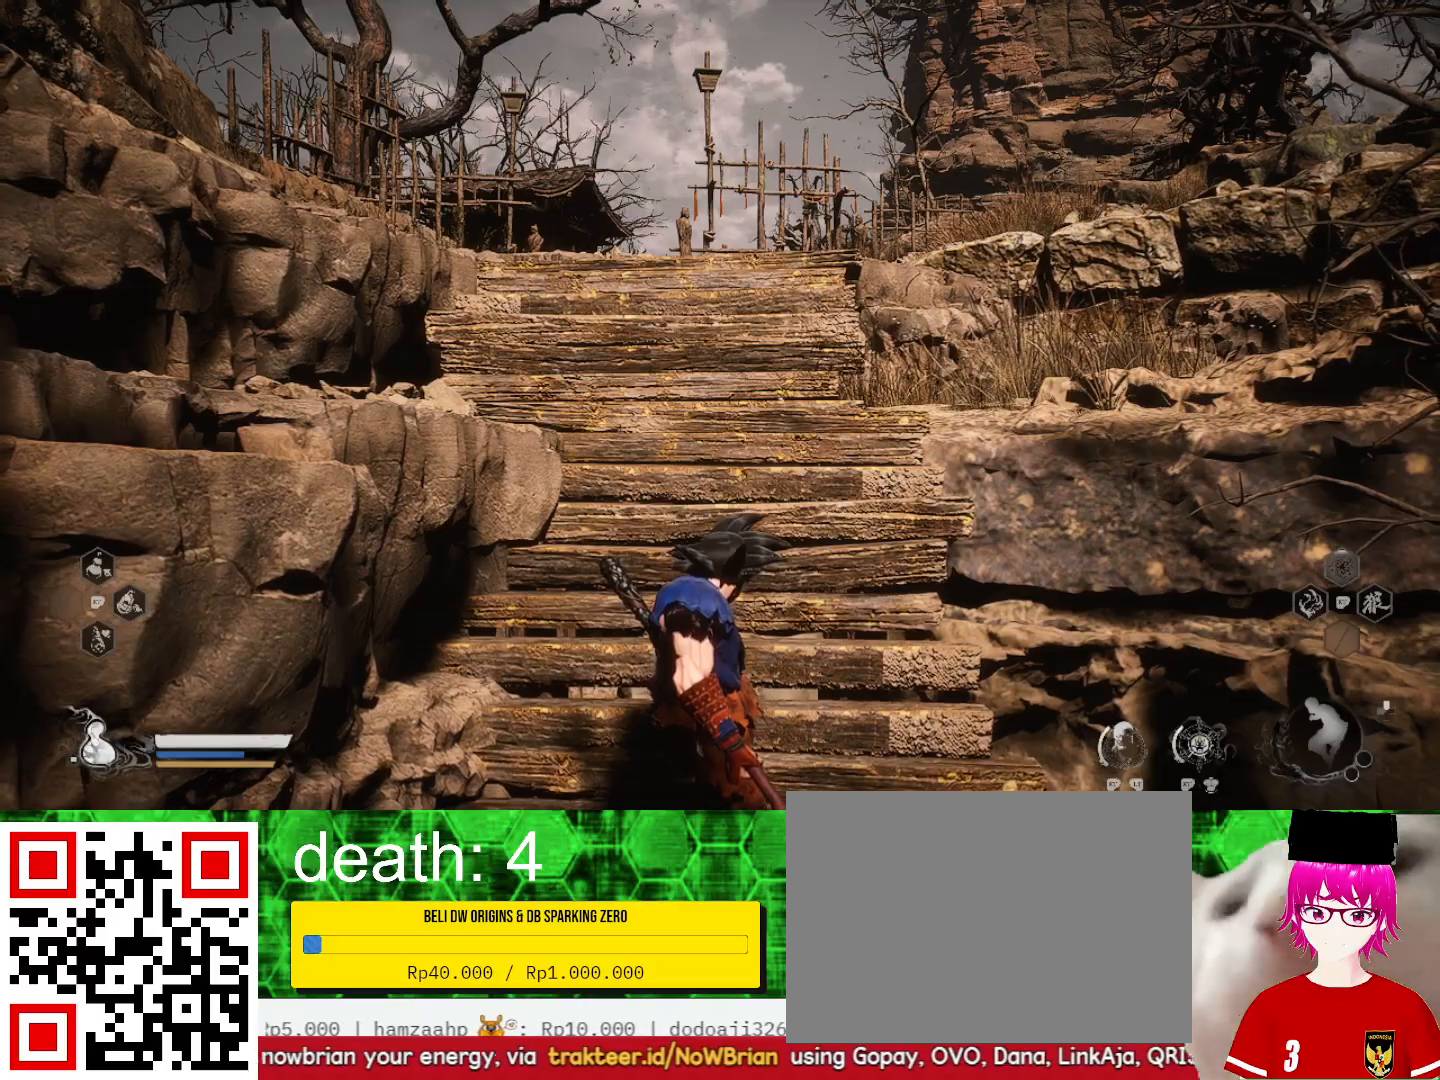
{"buttons": [], "left_stick": "center", "right_stick": "center", "events": []}
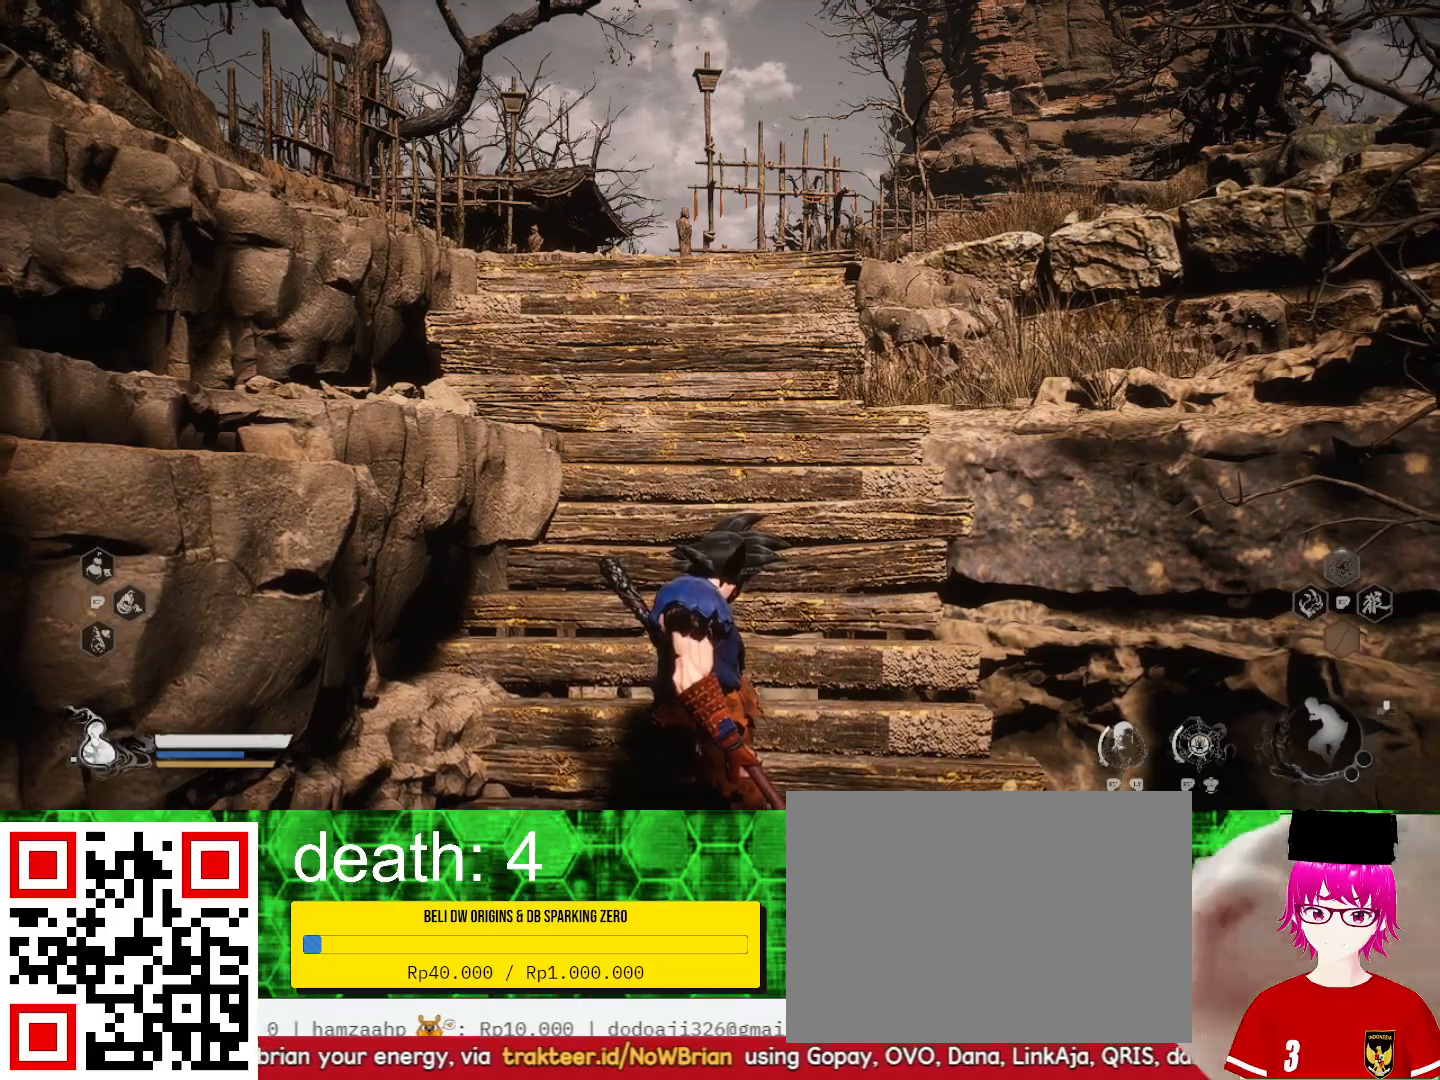
{"buttons": [], "left_stick": "center", "right_stick": "center", "events": []}
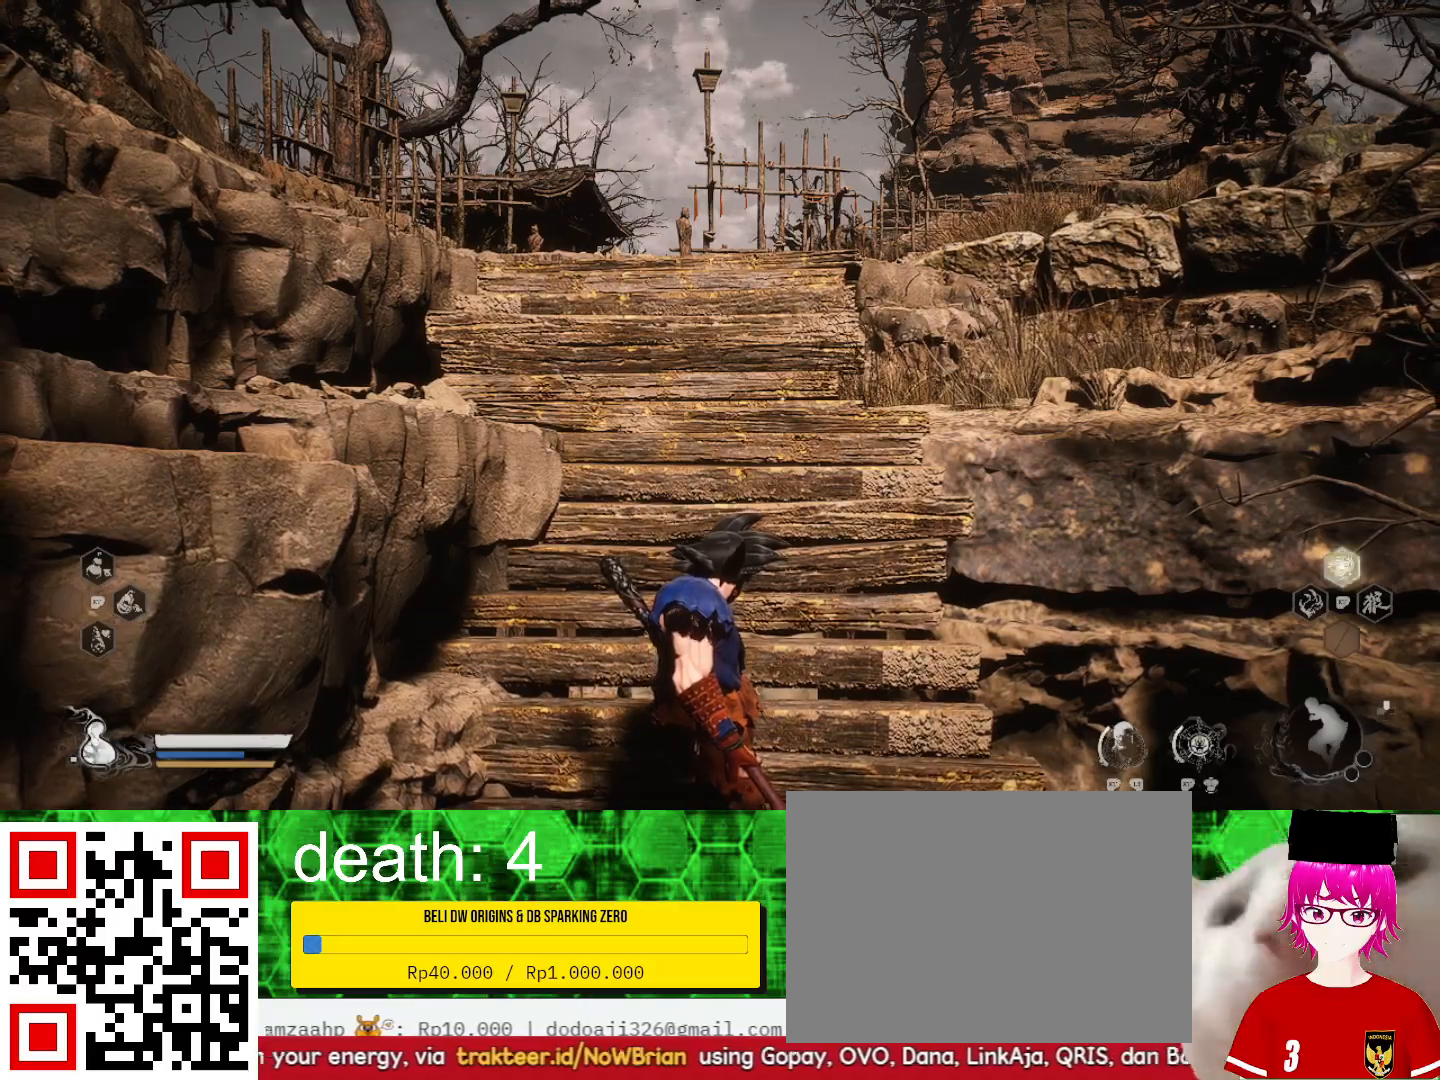
{"buttons": [], "left_stick": "center", "right_stick": "center", "events": []}
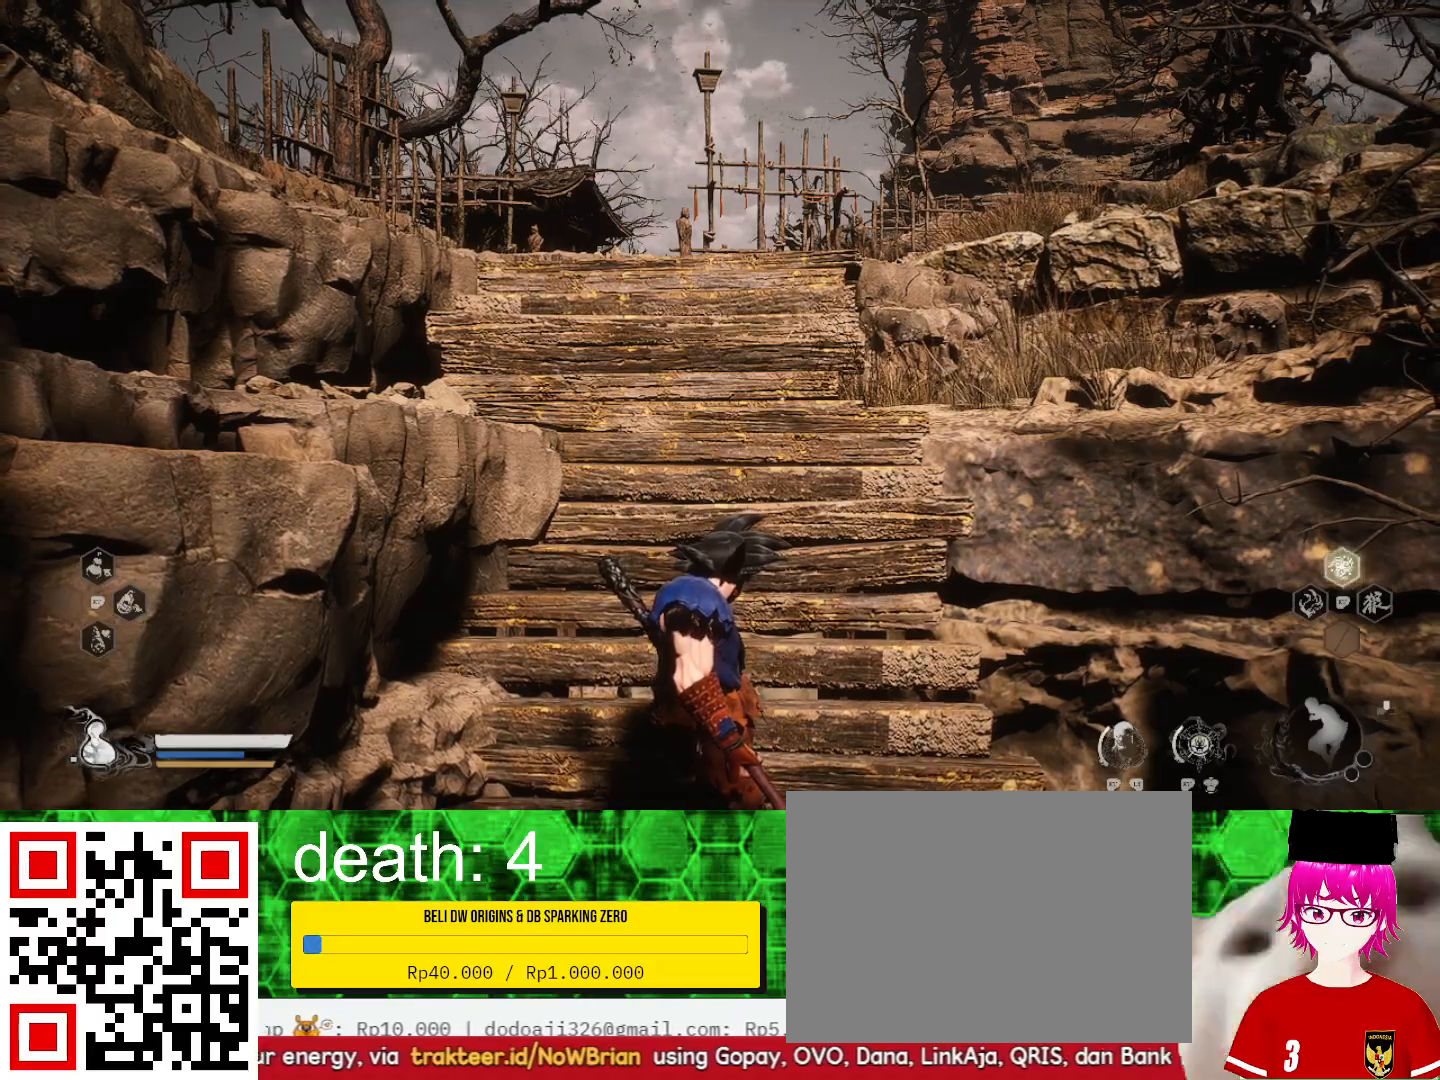
{"buttons": ["R2"], "left_stick": "up", "right_stick": "center", "events": [[167, "R2", "down"], [267, "left_stick", "up"]]}
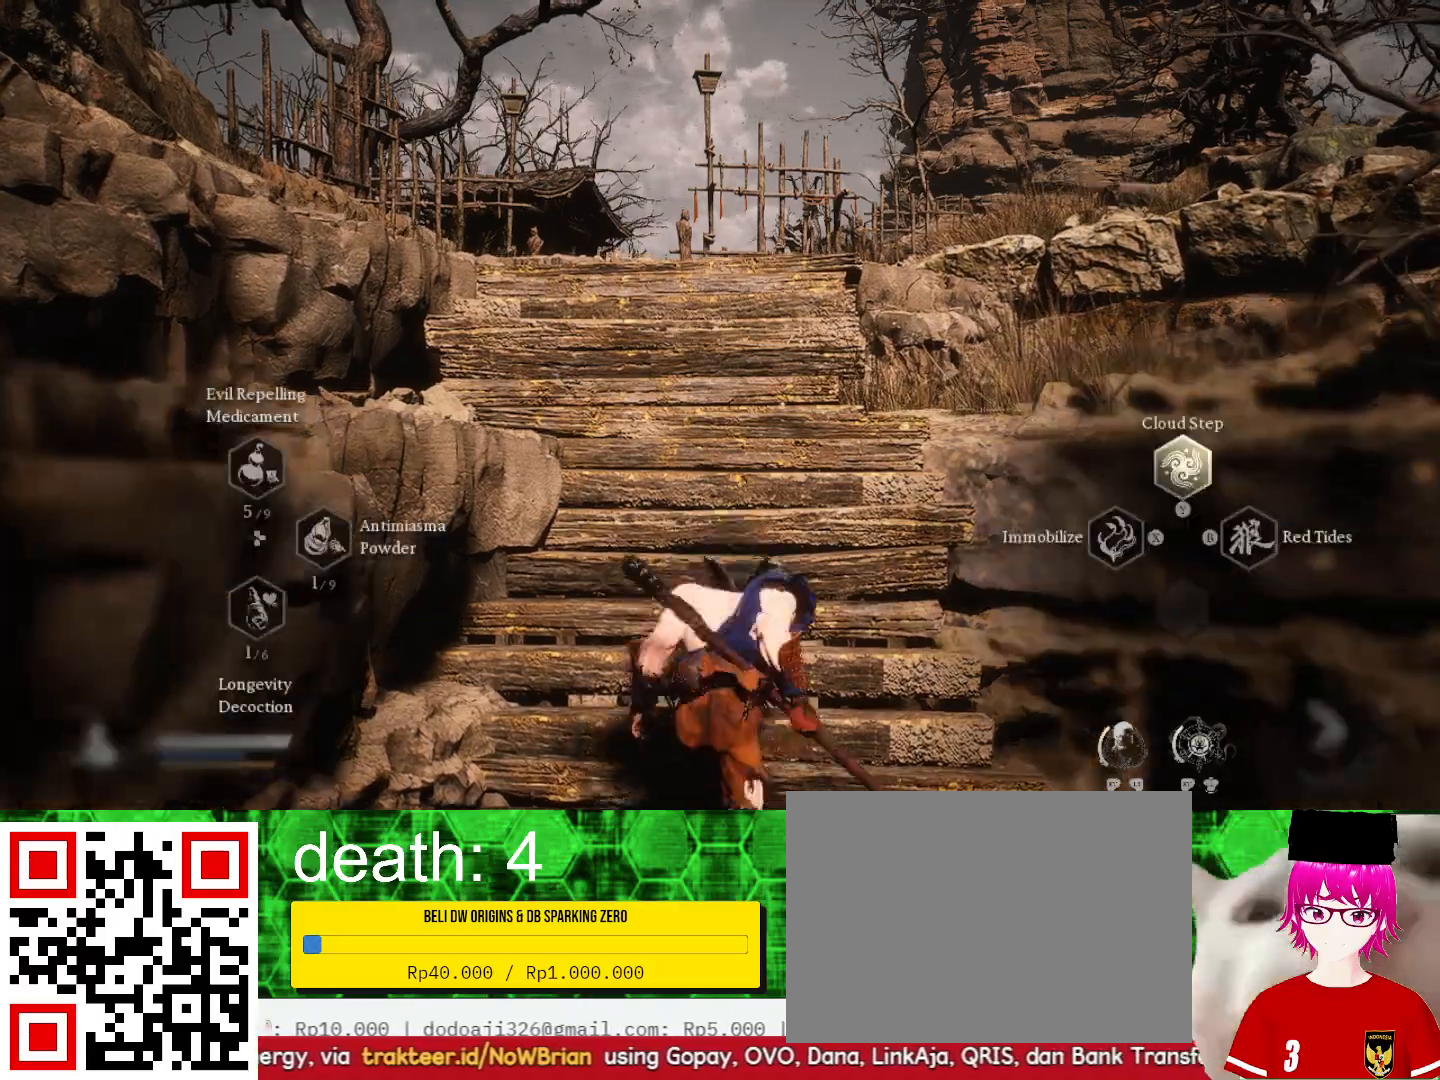
{"buttons": ["R2"], "left_stick": "up", "right_stick": "center", "events": [[200, "TRIANGLE", "down"], [300, "TRIANGLE", "up"]]}
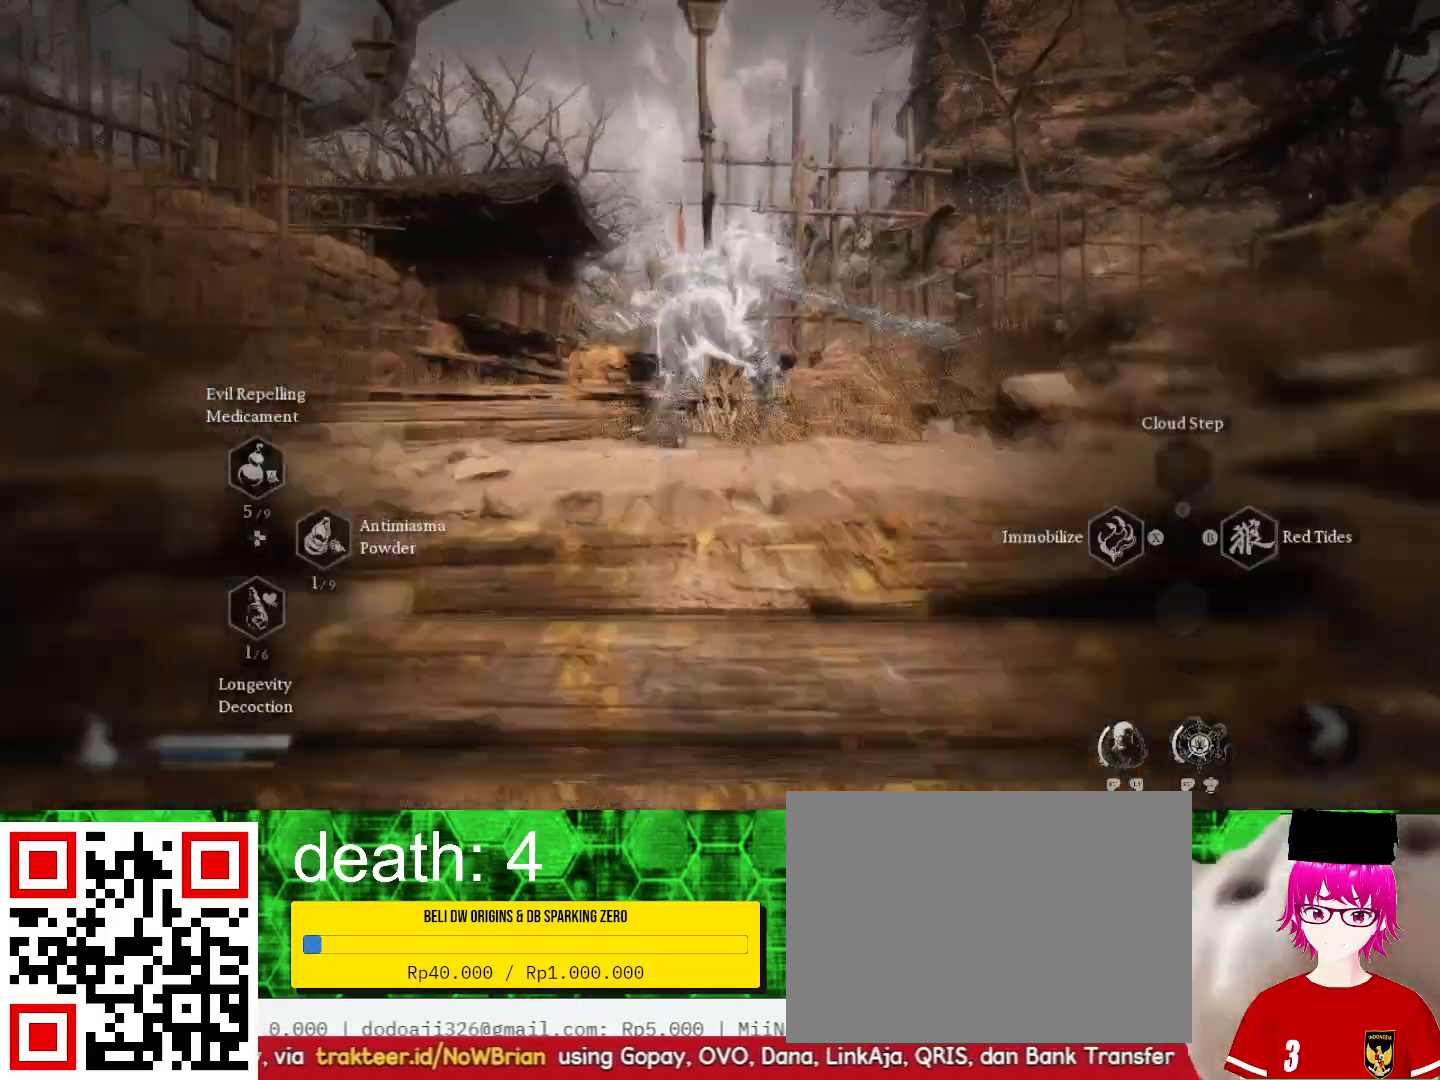
{"buttons": [], "left_stick": "left", "right_stick": "center", "events": [[233, "R2", "up"], [300, "left_stick", "up-left"], [400, "left_stick", "left"]]}
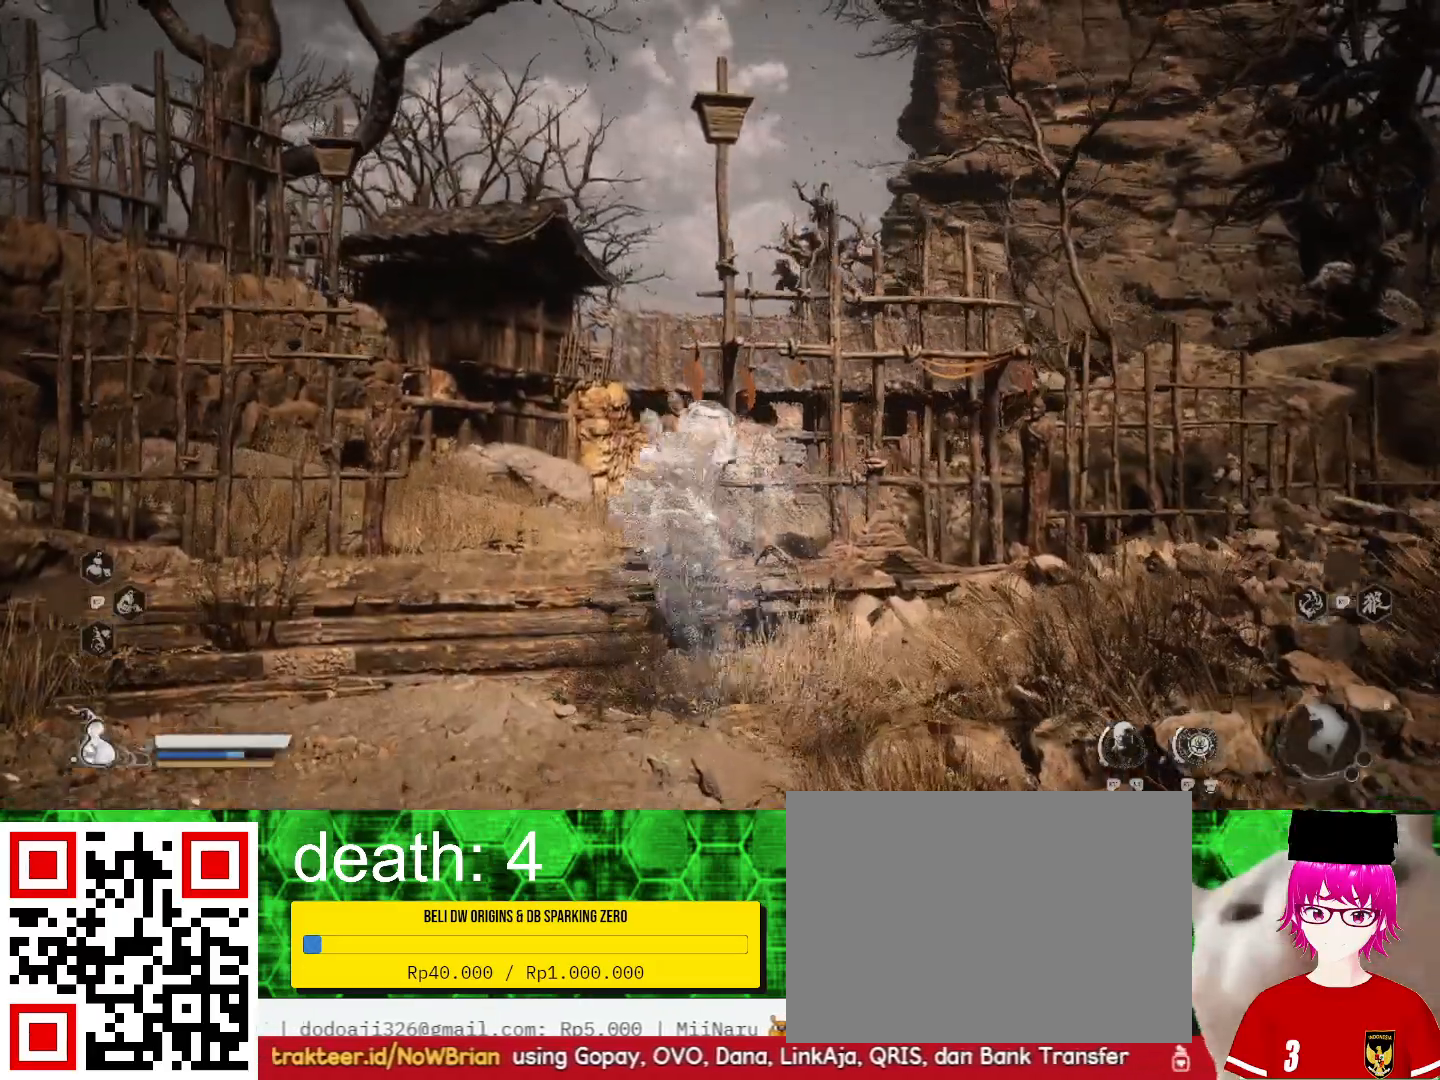
{"buttons": ["R2"], "left_stick": "up", "right_stick": "center", "events": [[267, "left_stick", "up"], [400, "R2", "down"]]}
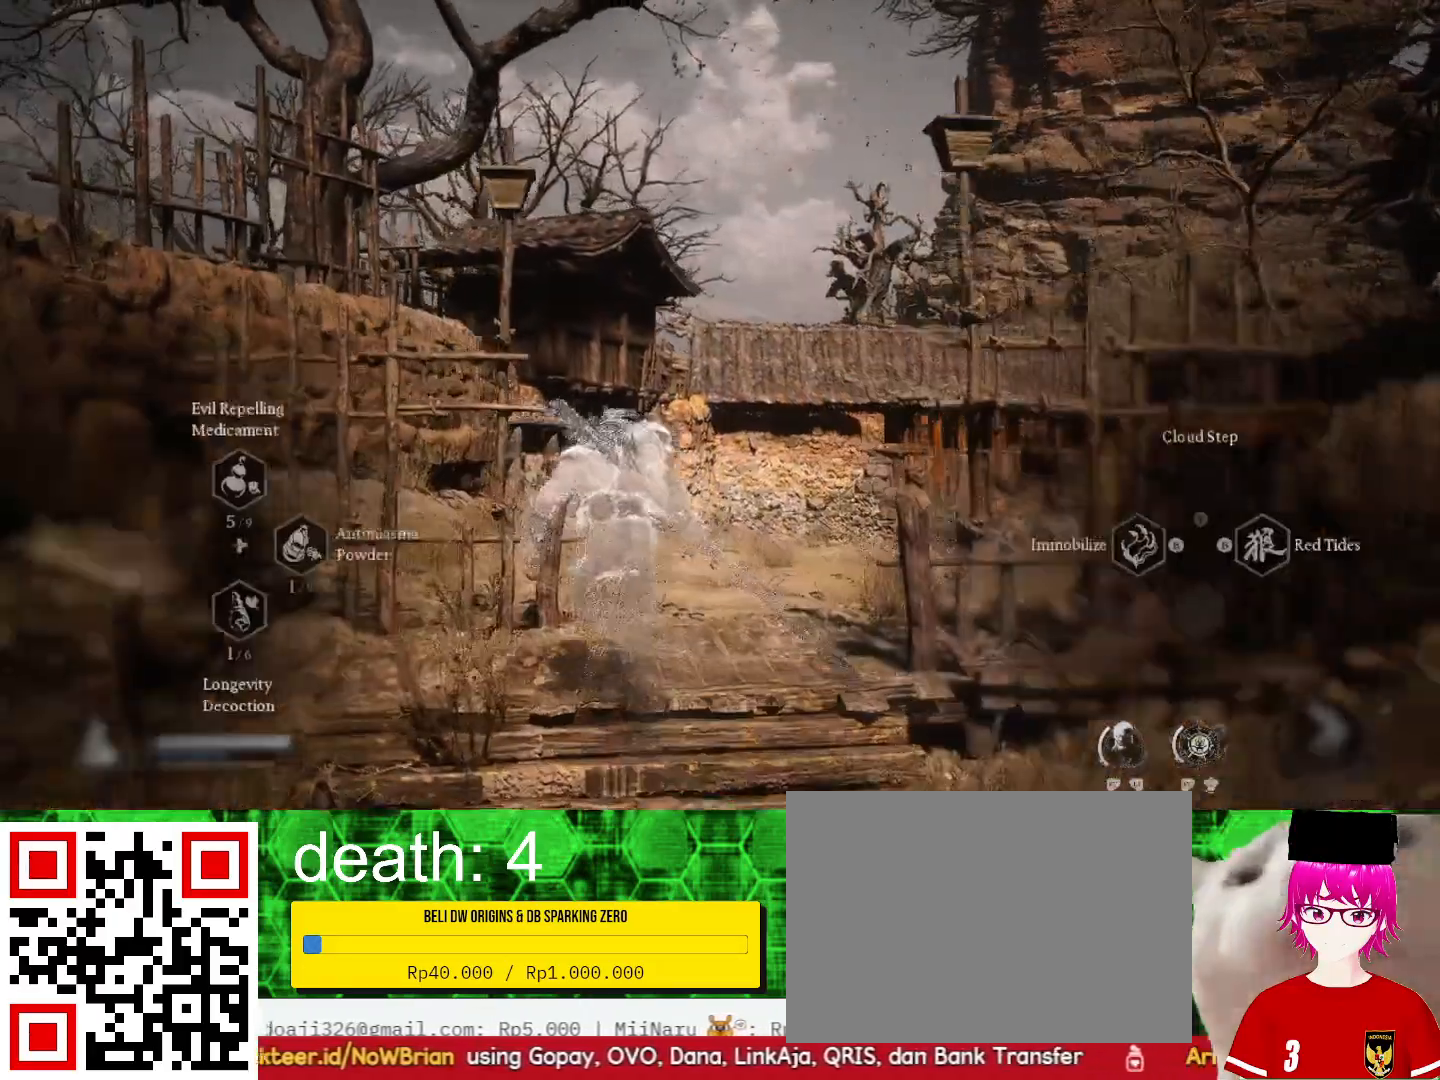
{"buttons": [], "left_stick": "up", "right_stick": "center", "events": [[200, "R2", "up"]]}
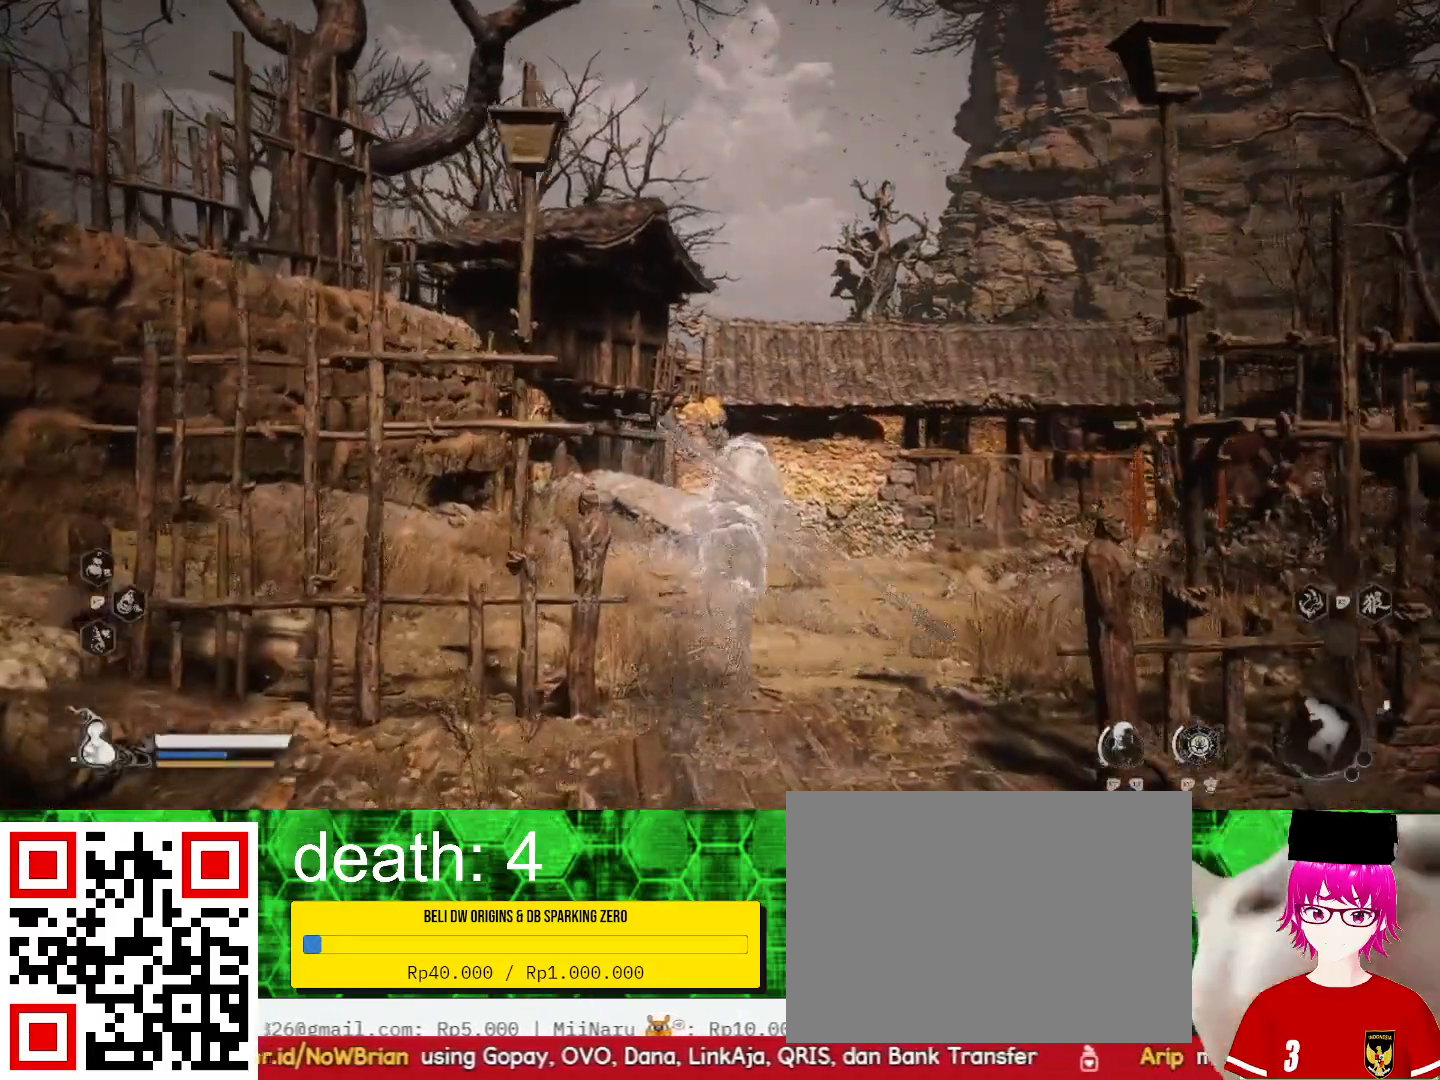
{"buttons": [], "left_stick": "up", "right_stick": "center", "events": []}
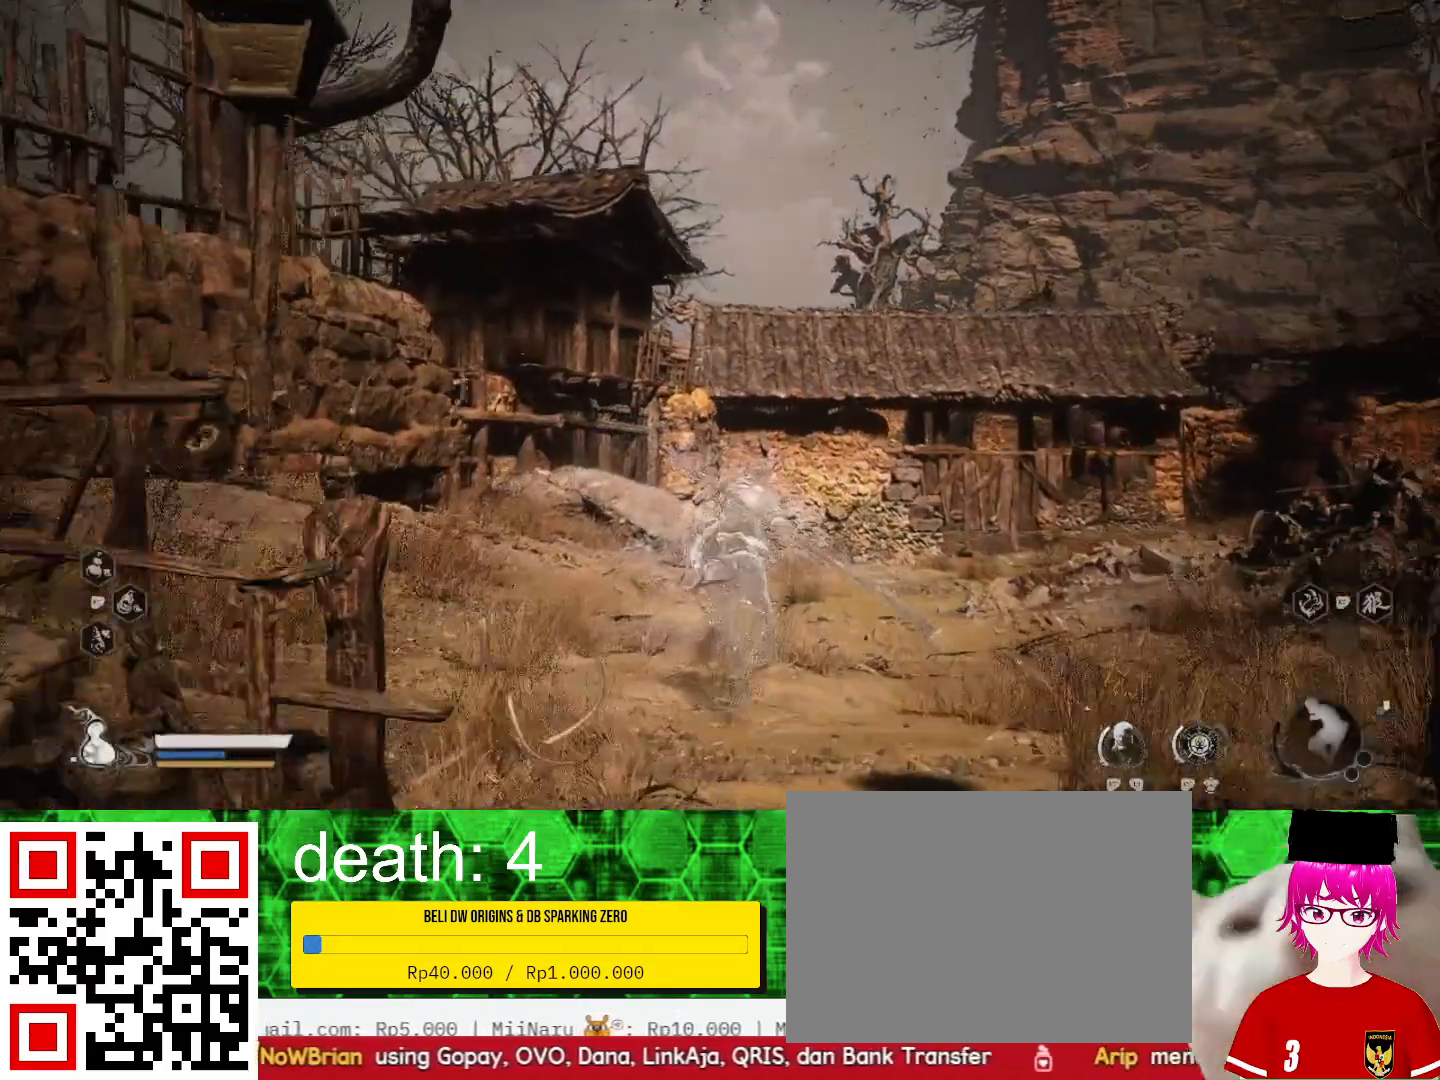
{"buttons": [], "left_stick": "up", "right_stick": "center", "events": [[100, "right_stick", "down-right"], [367, "right_stick", "center"]]}
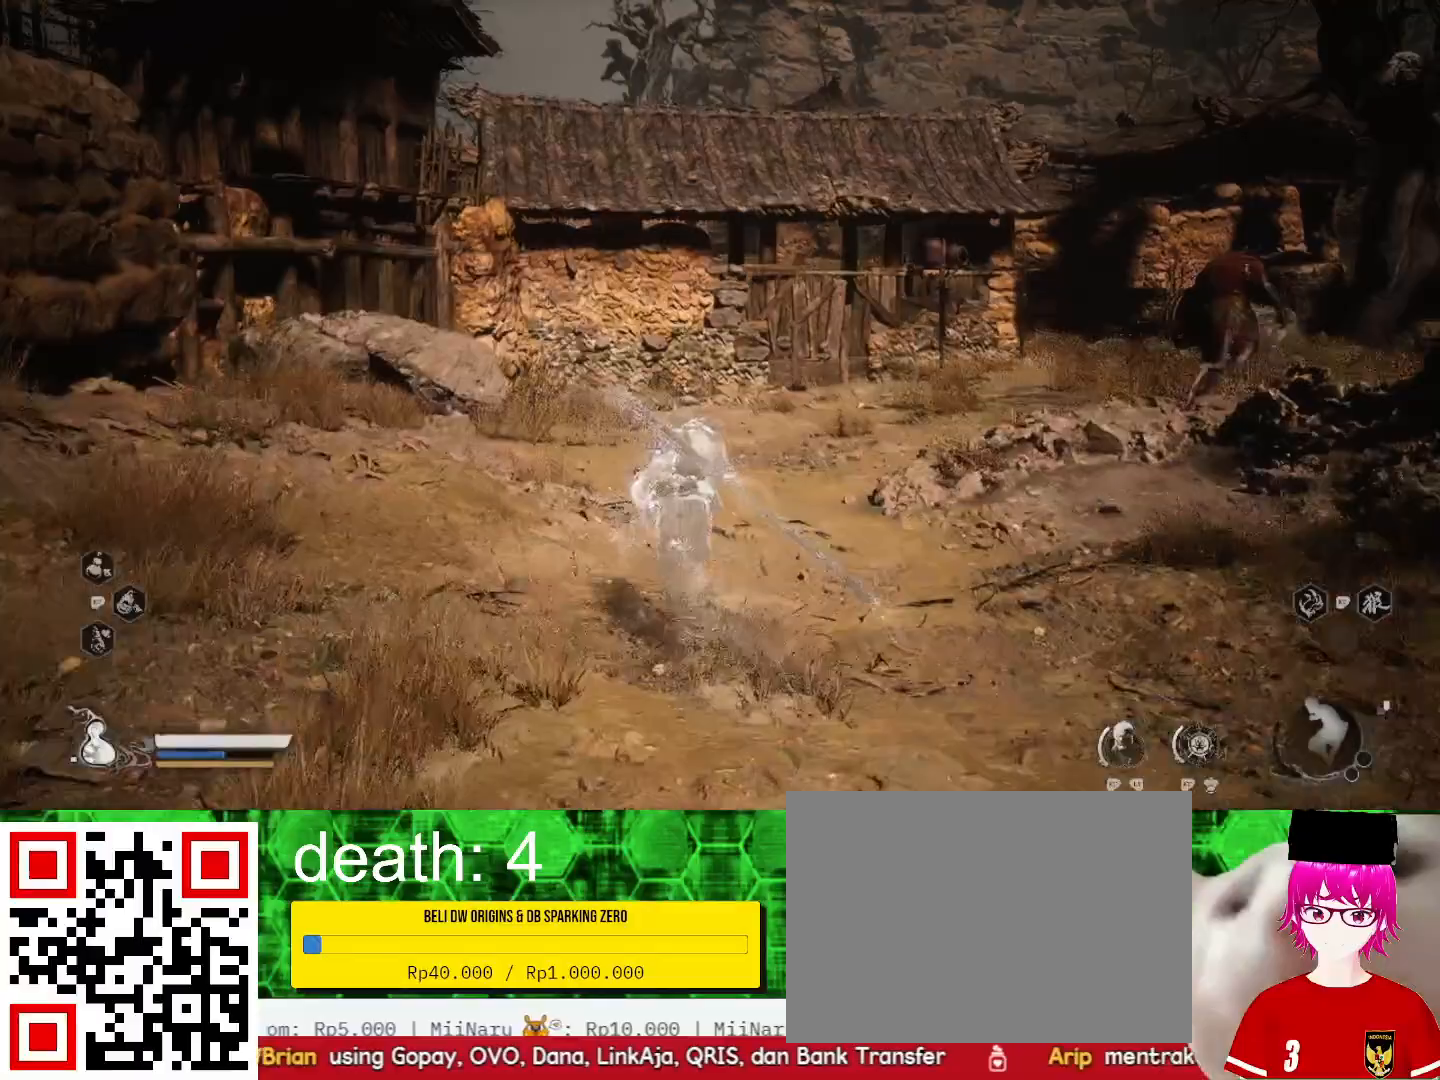
{"buttons": [], "left_stick": "up", "right_stick": "center", "events": []}
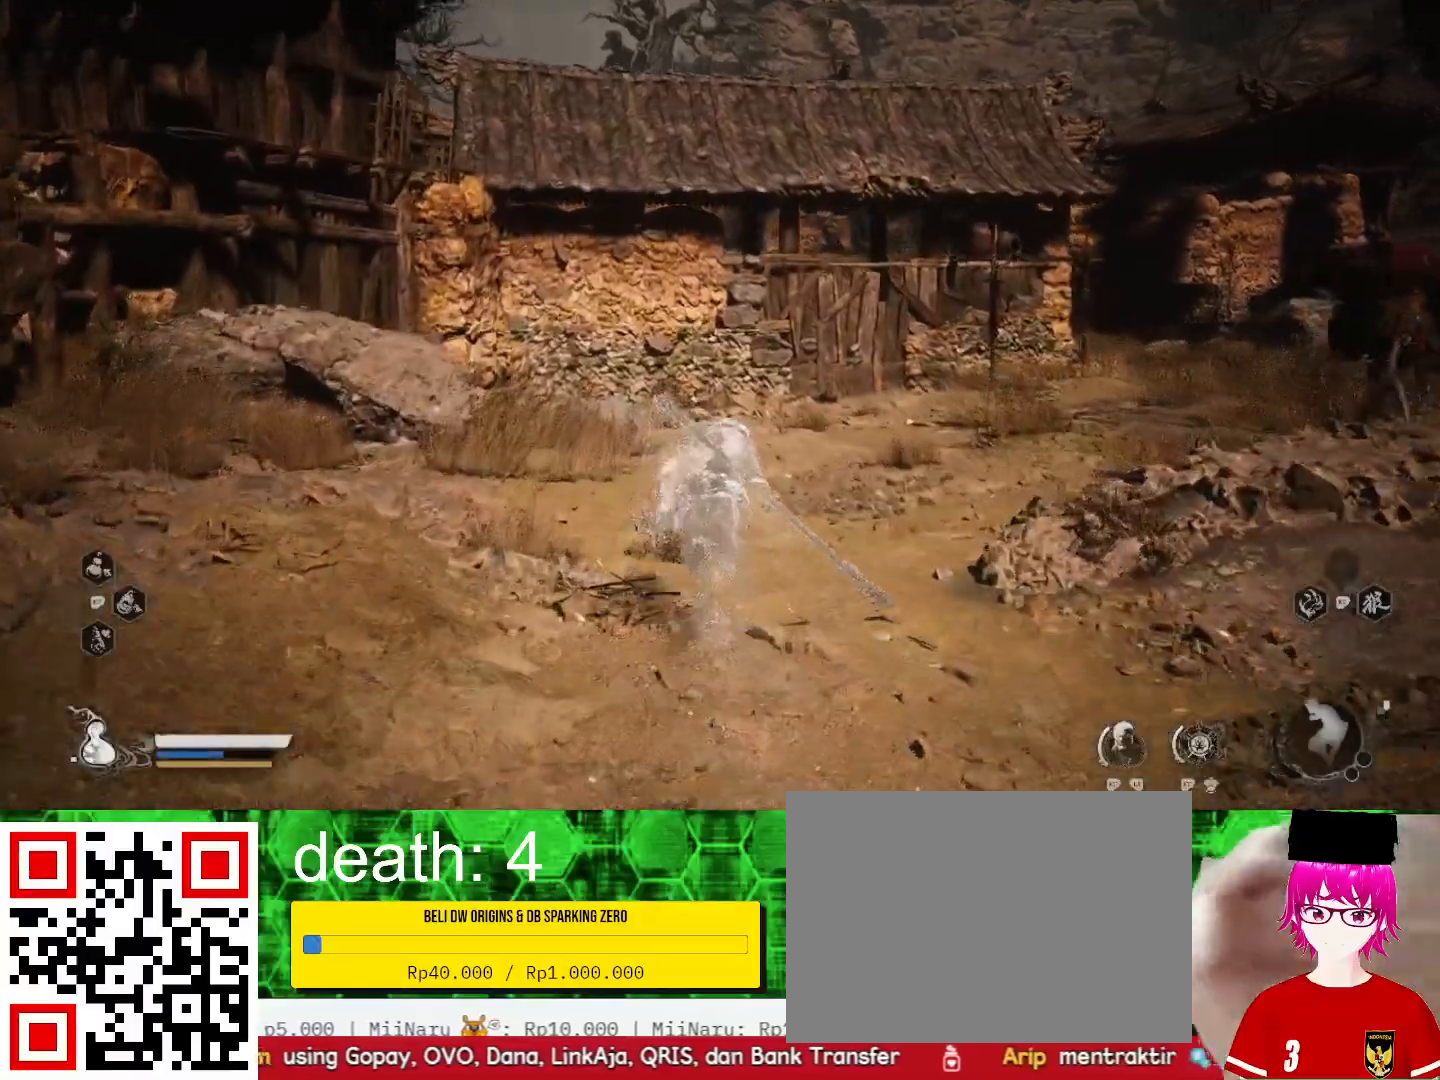
{"buttons": [], "left_stick": "up", "right_stick": "center", "events": [[200, "right_stick", "right"], [433, "right_stick", "center"]]}
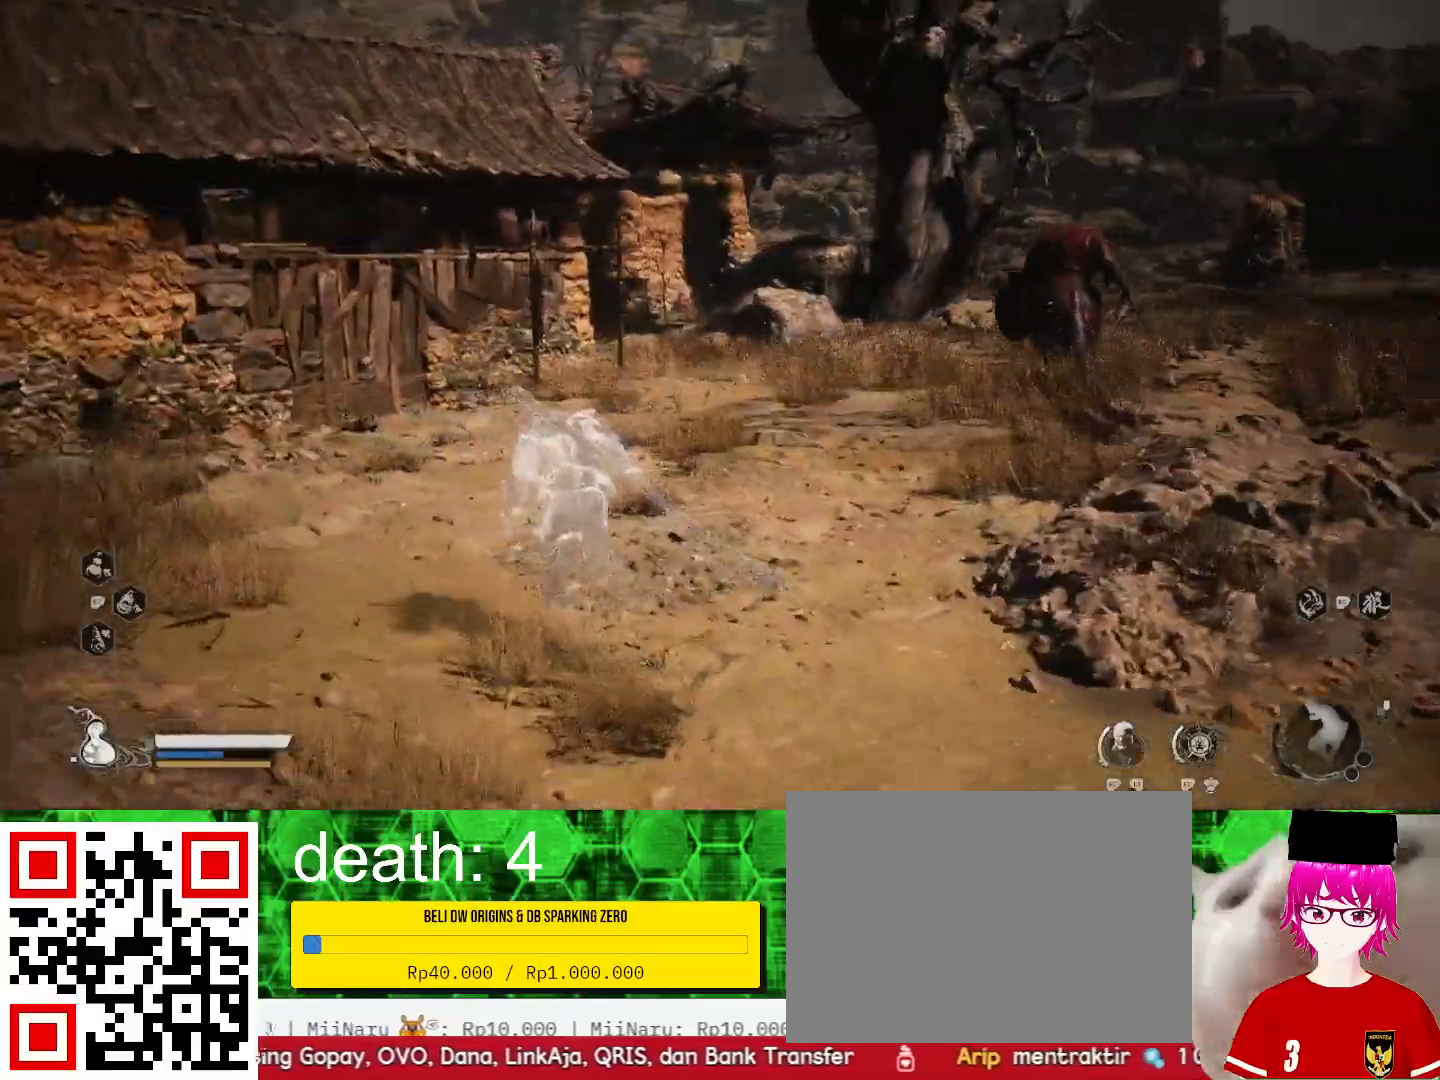
{"buttons": [], "left_stick": "up", "right_stick": "center", "events": []}
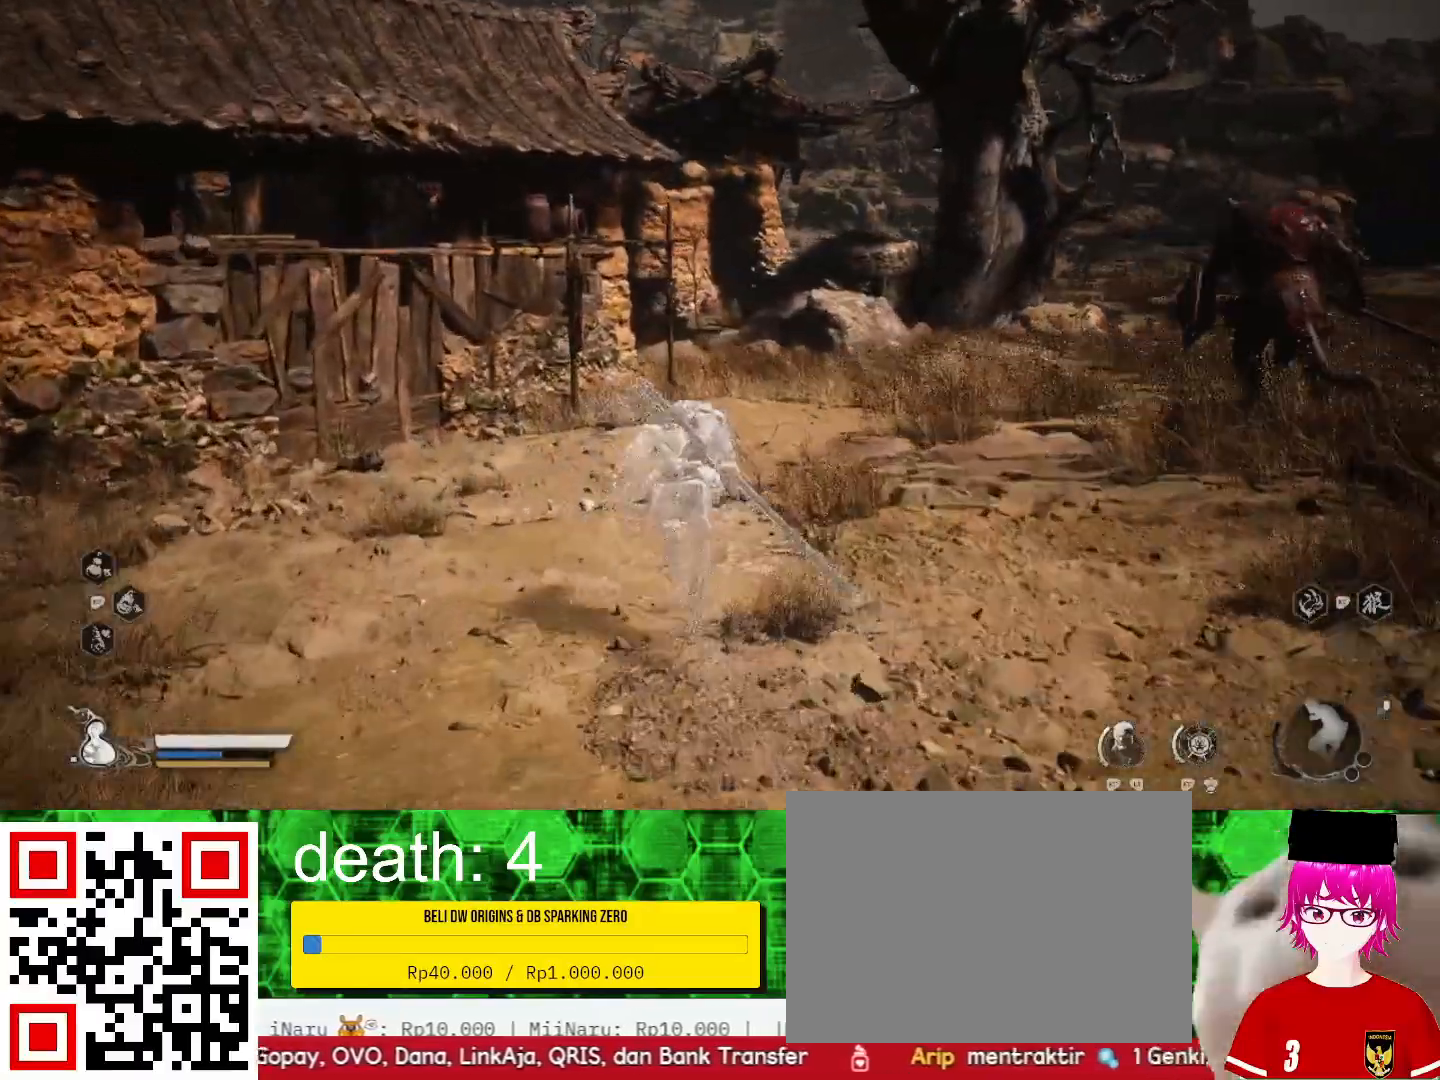
{"buttons": [], "left_stick": "up", "right_stick": "center", "events": [[267, "right_stick", "right"], [433, "right_stick", "center"]]}
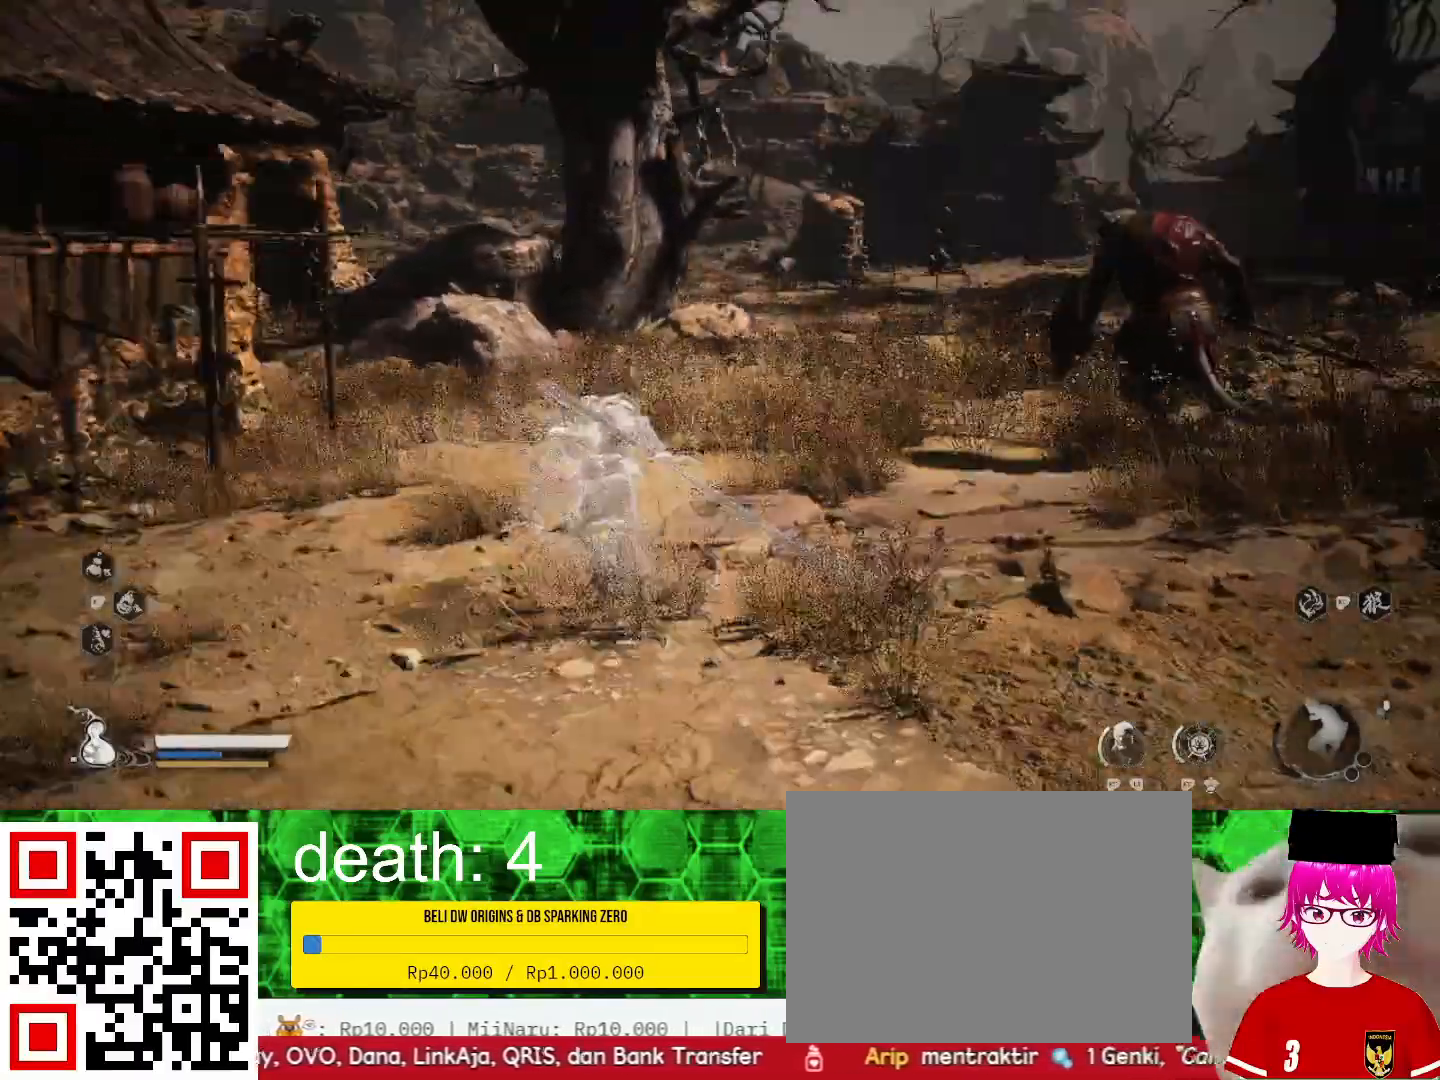
{"buttons": [], "left_stick": "up", "right_stick": "center", "events": []}
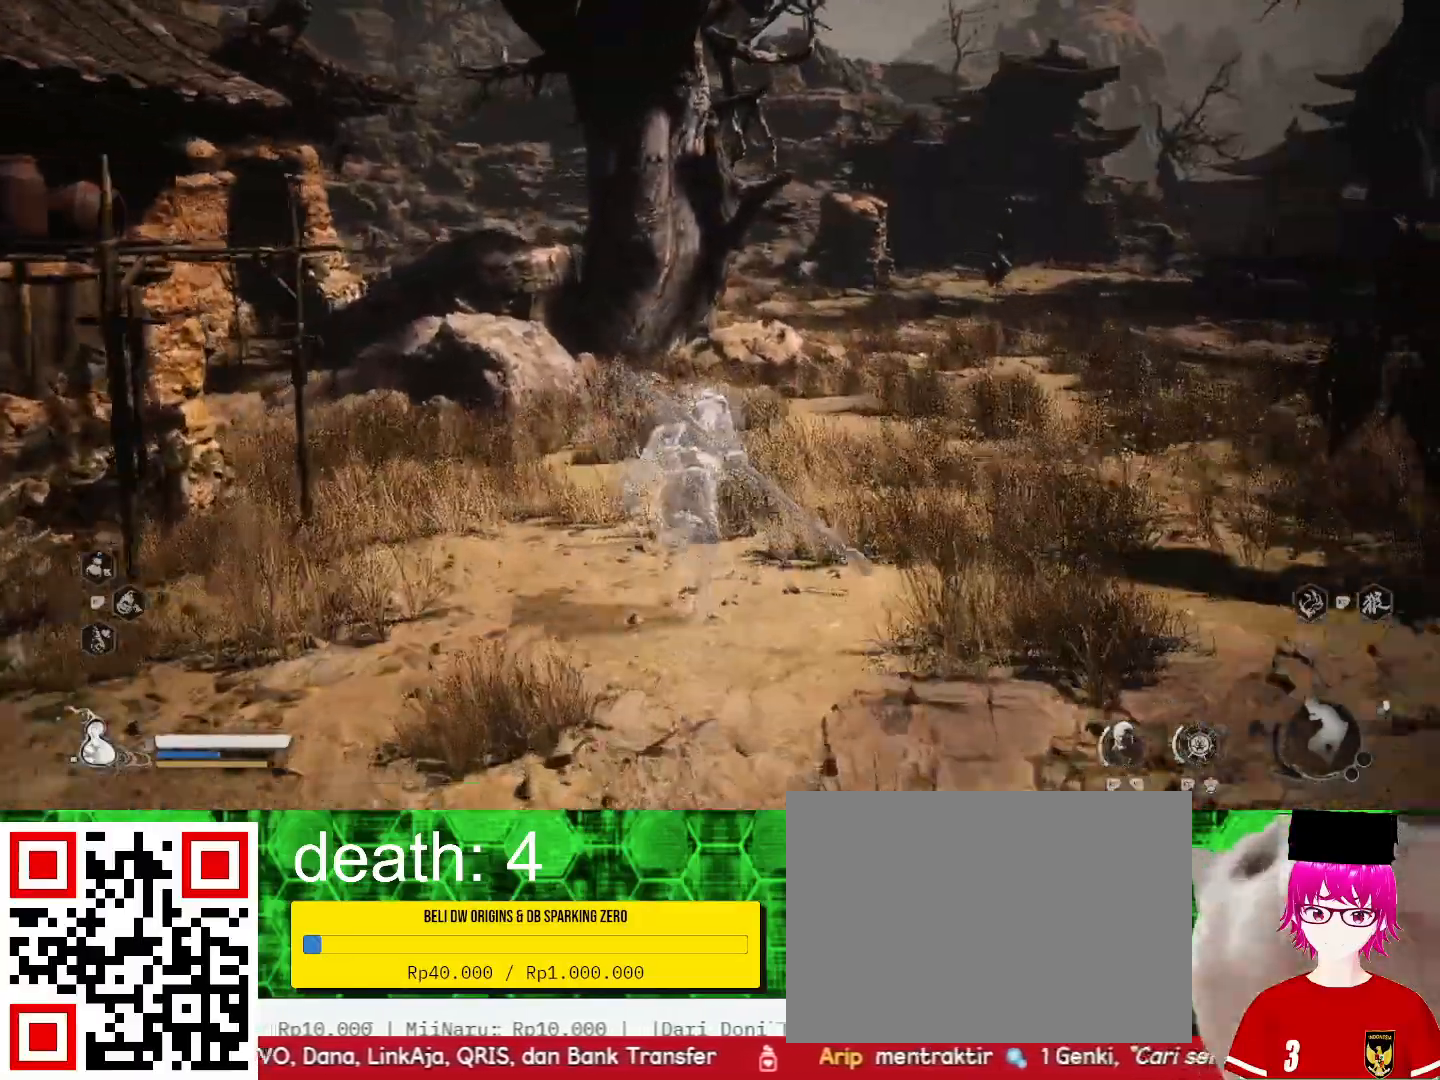
{"buttons": [], "left_stick": "up", "right_stick": "center", "events": []}
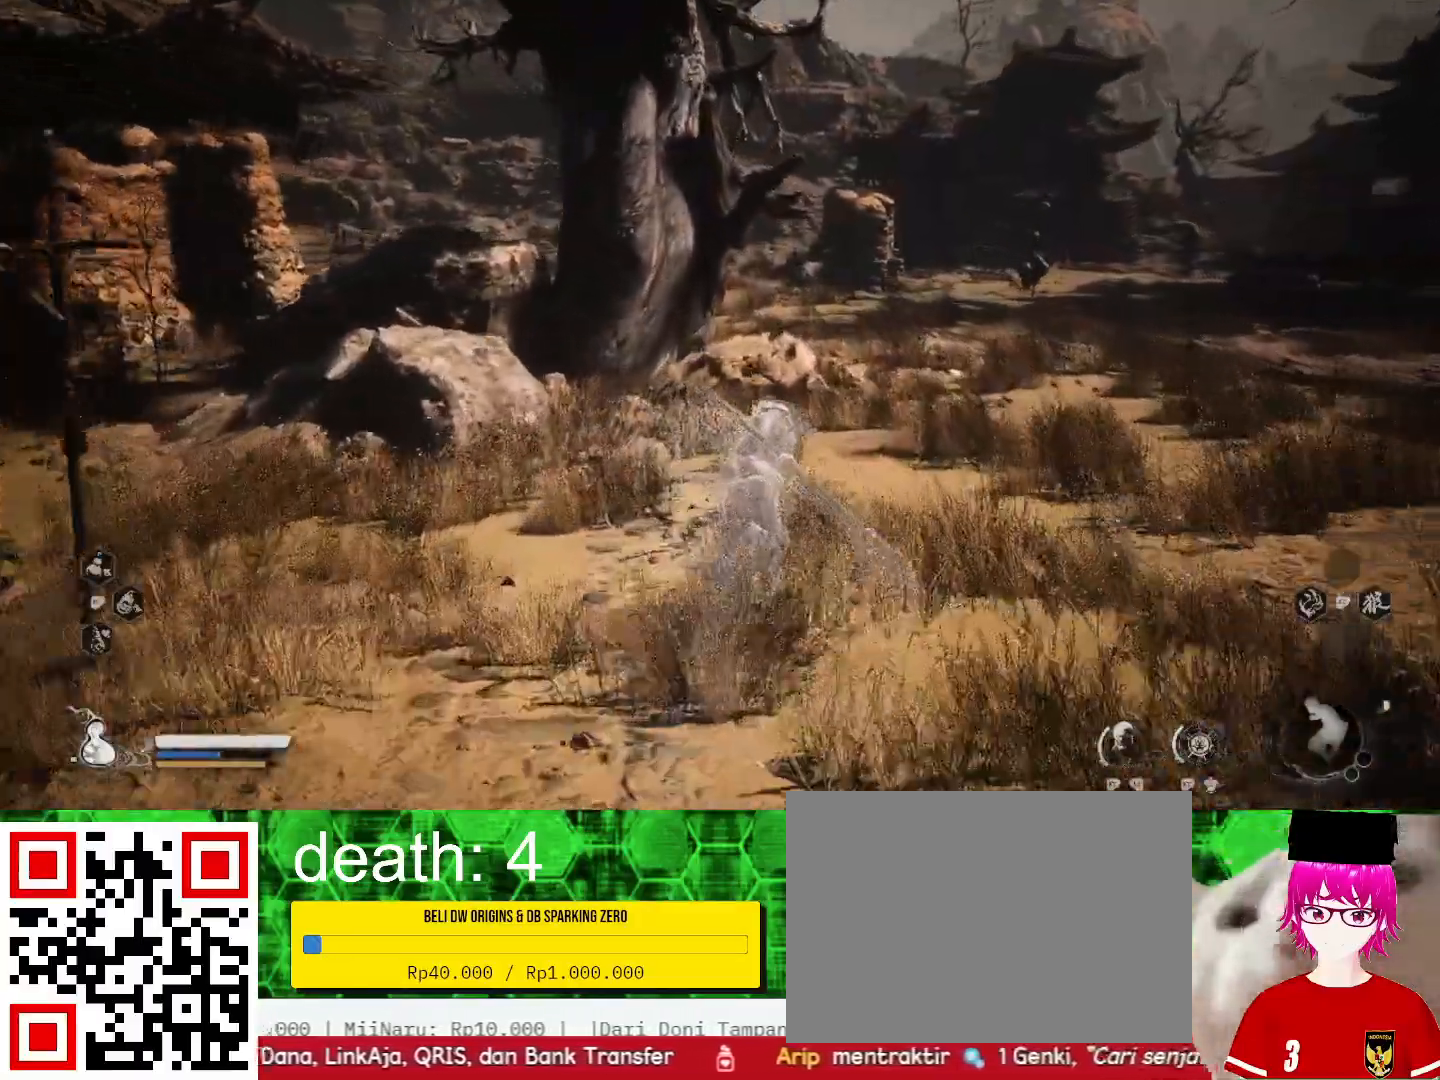
{"buttons": [], "left_stick": "up", "right_stick": "center", "events": []}